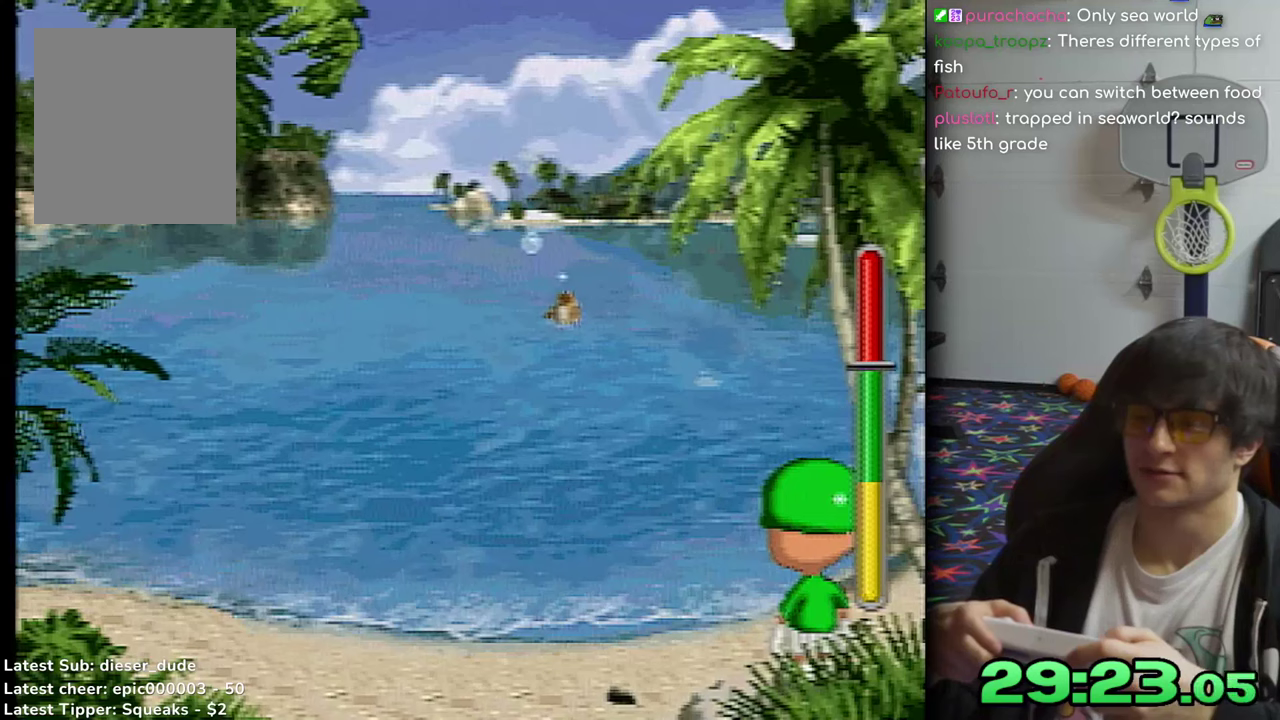
Gameplay with a controller; each line is a JSON object with the inputs held at the frame after it. "events" lists button and stick changes between this image and that frame as [ms after this image, input, new state], when the widget could be followed in between. Not read: L3 R3.
{"buttons": [], "events": [[200, "DPAD_LEFT", "up"]]}
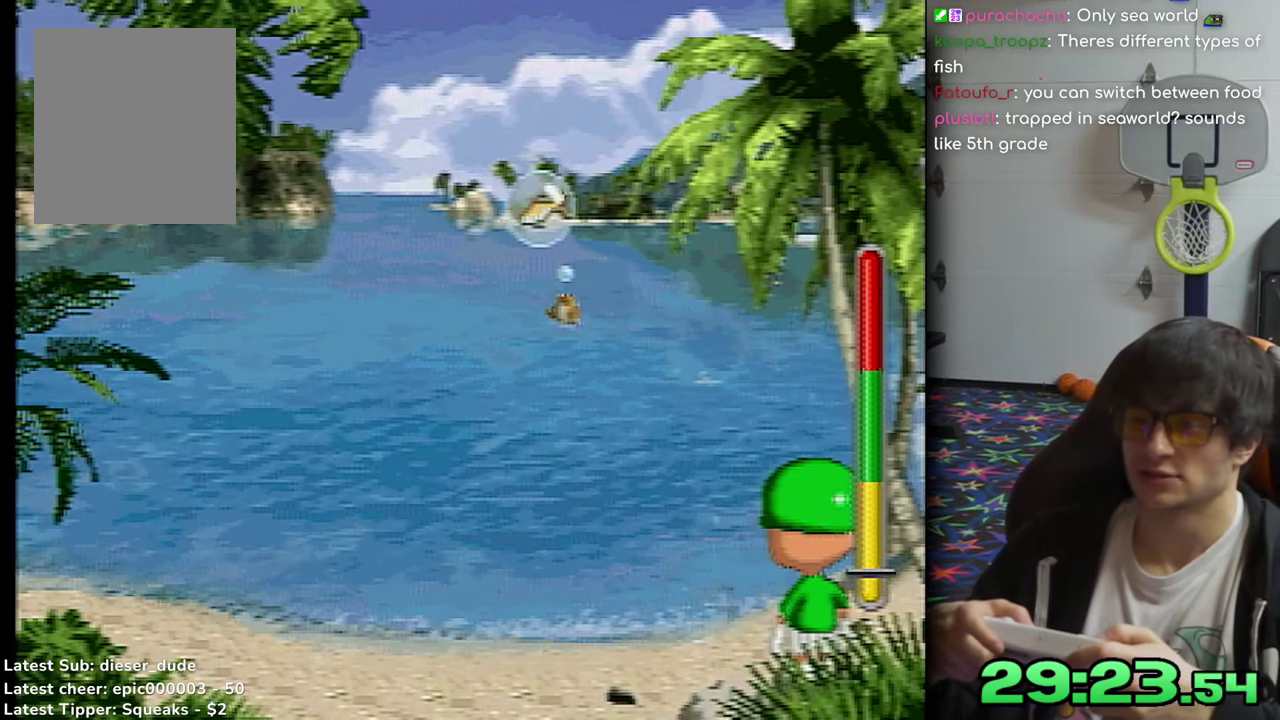
{"buttons": ["DPAD_LEFT"], "events": [[234, "DPAD_LEFT", "down"]]}
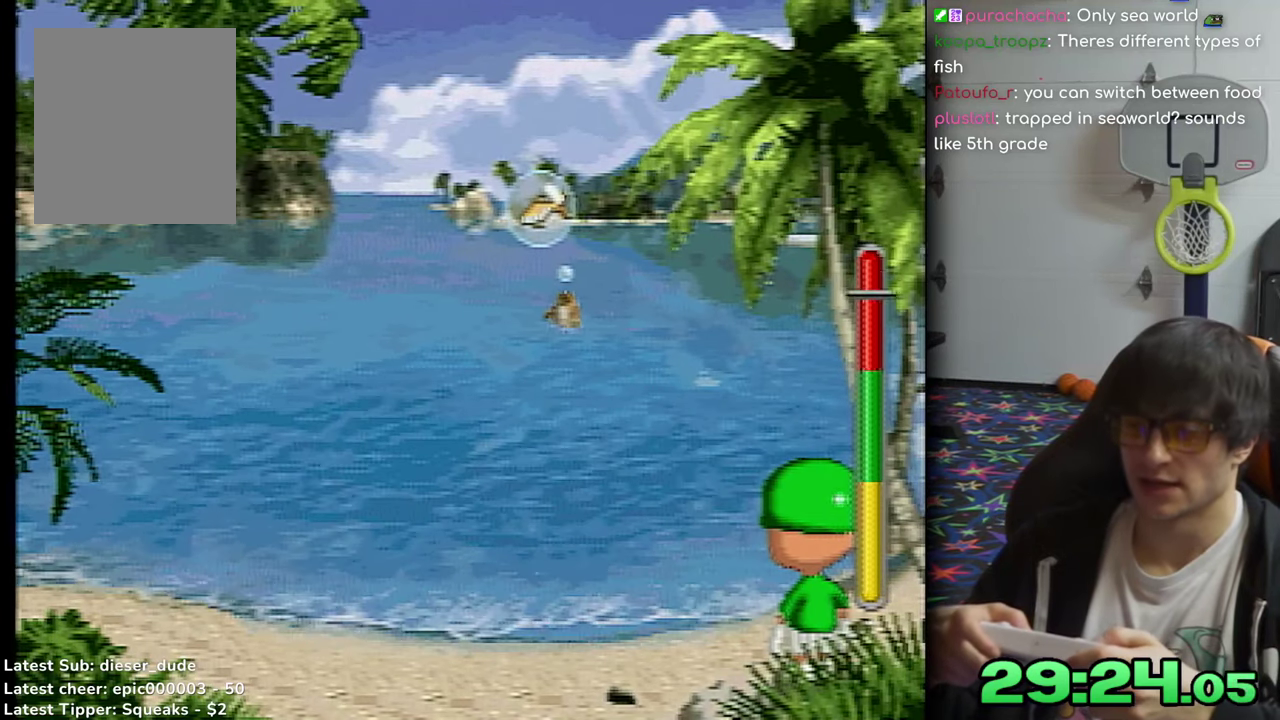
{"buttons": [], "events": [[267, "DPAD_LEFT", "up"]]}
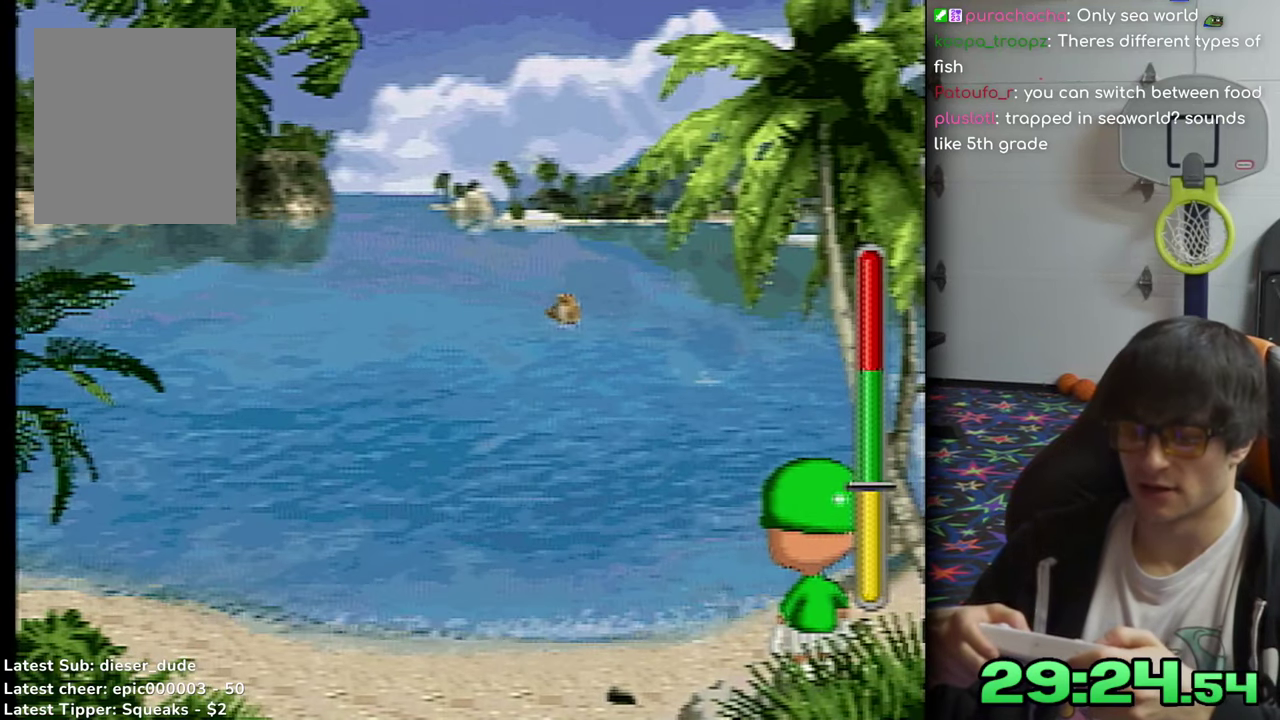
{"buttons": ["DPAD_LEFT"], "events": [[317, "DPAD_LEFT", "down"]]}
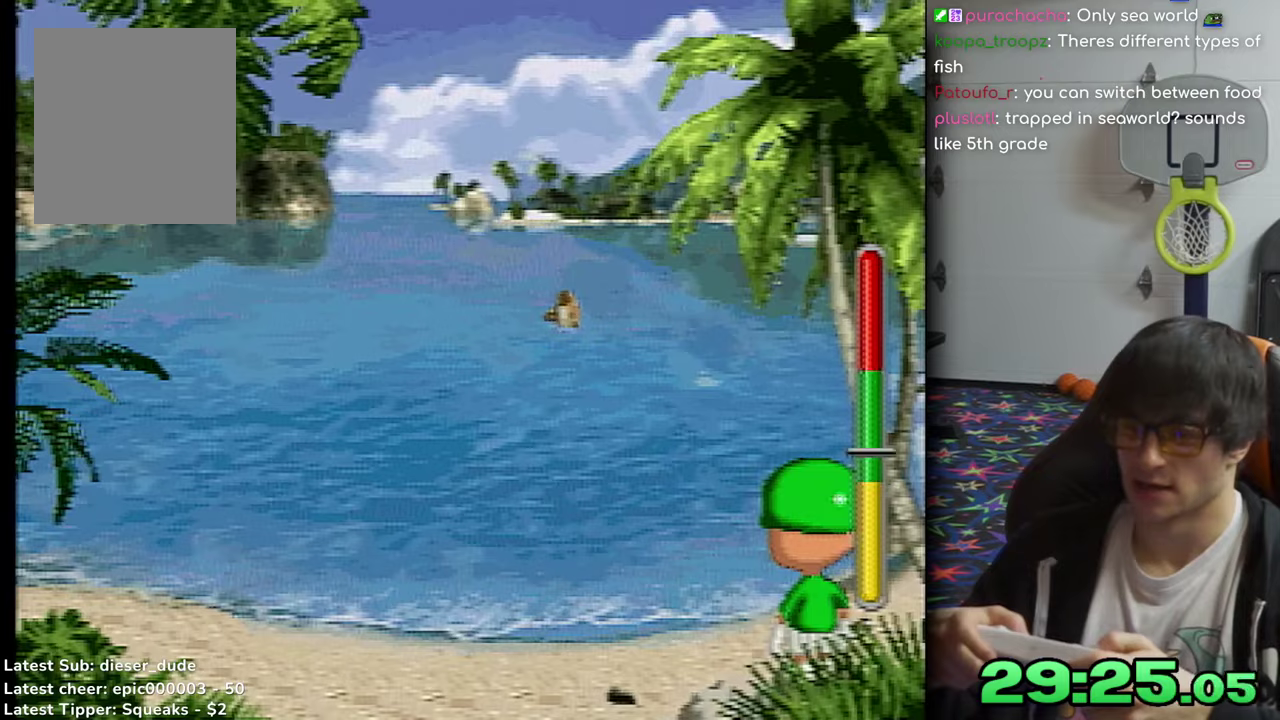
{"buttons": [], "events": [[350, "DPAD_LEFT", "up"]]}